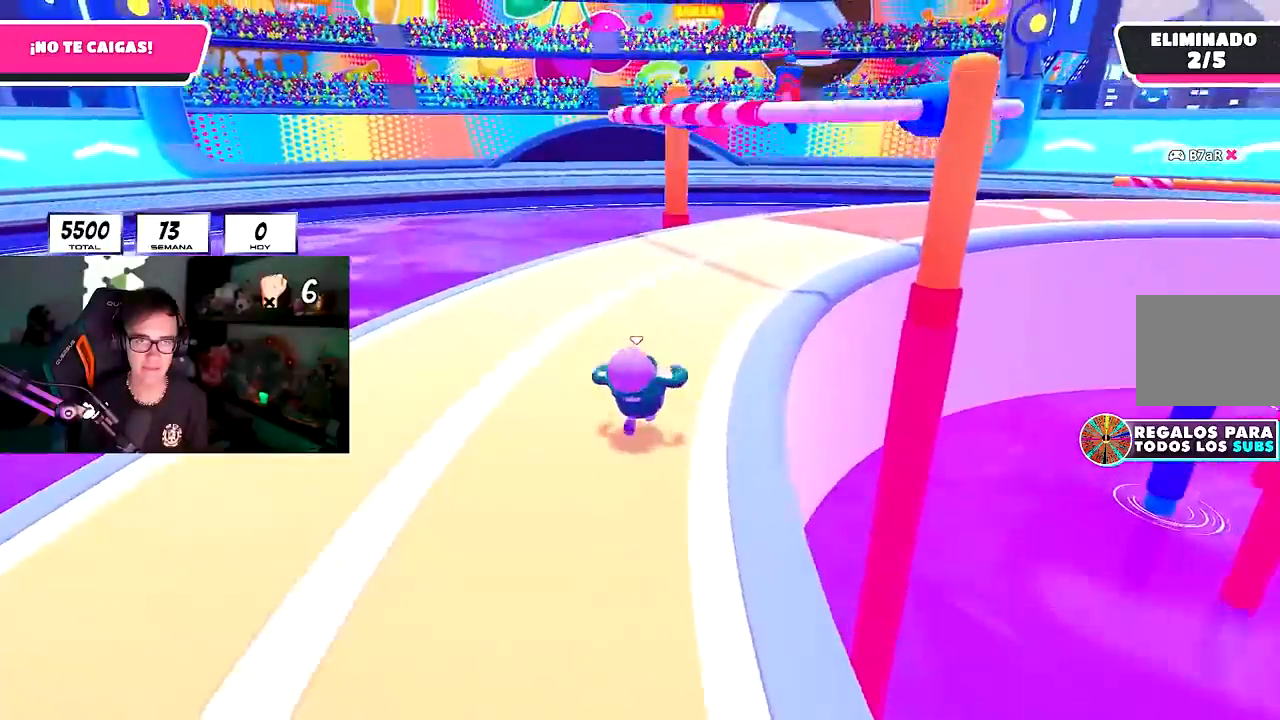
Gameplay with a controller (PlayStation layout); each line is a JSON object with the inputs held at the frame after it. "events" lists button and stick changes between this image and that frame as [ms after this image, input, new state], when the widget could be followed in between.
{"buttons": [], "left_stick": "up", "right_stick": "center", "events": []}
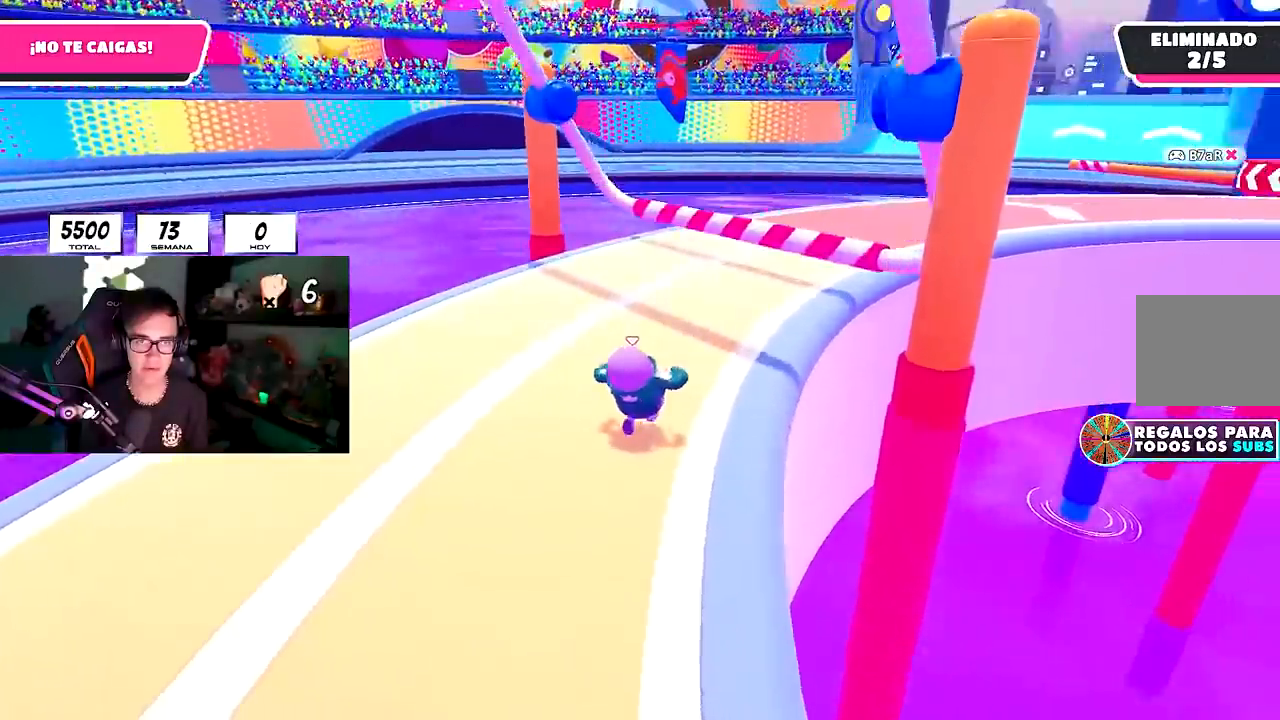
{"buttons": [], "left_stick": "up-right", "right_stick": "center", "events": [[167, "CROSS", "down"], [200, "left_stick", "up-right"], [333, "CROSS", "up"]]}
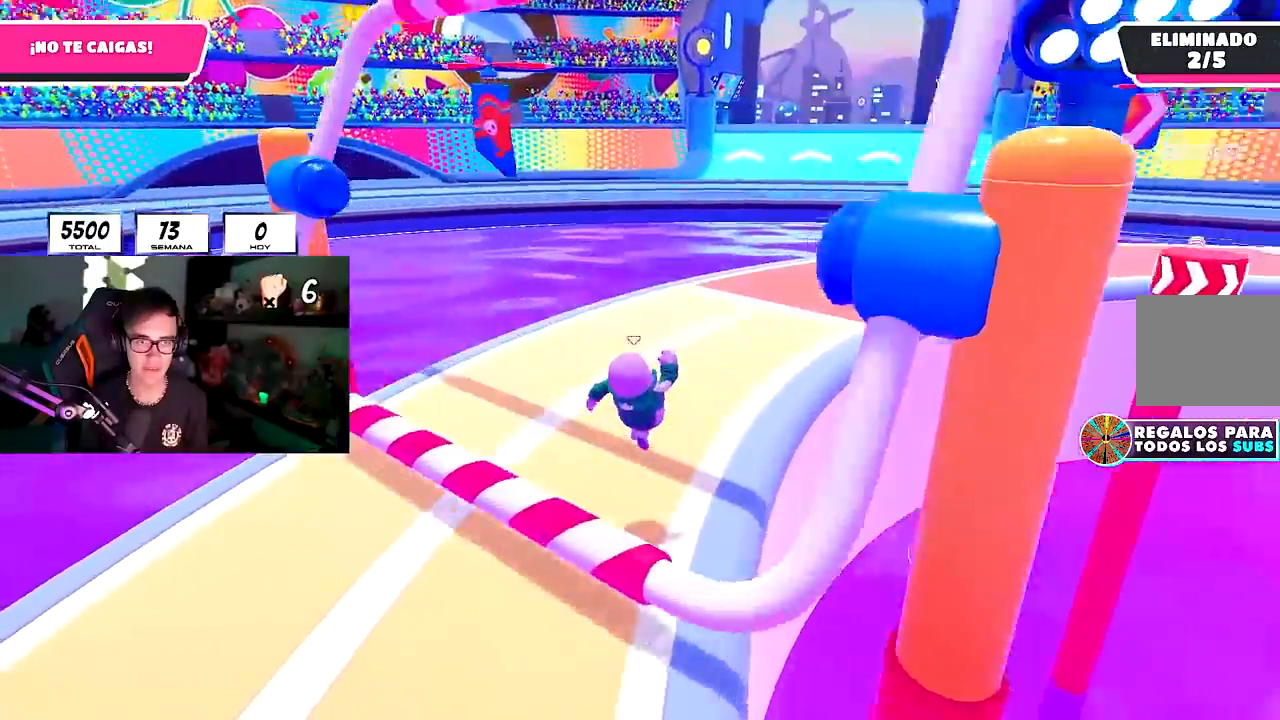
{"buttons": [], "left_stick": "up", "right_stick": "right", "events": [[17, "right_stick", "right"], [183, "left_stick", "up"]]}
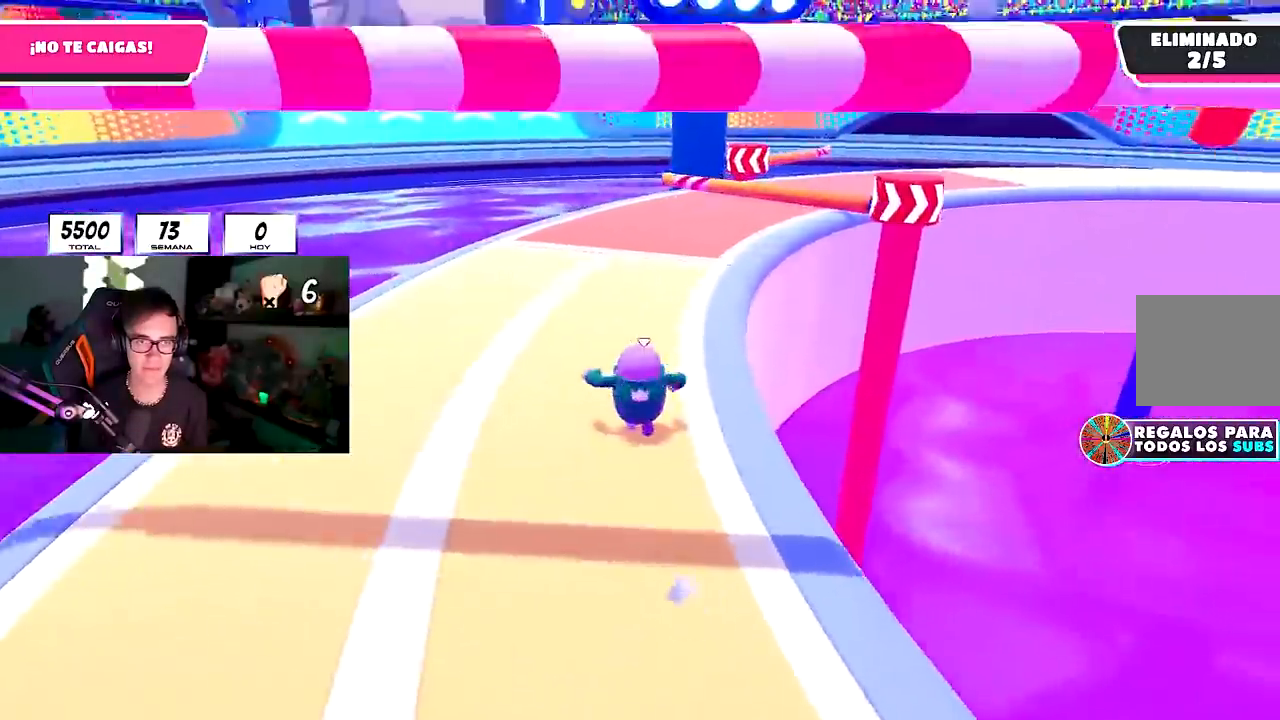
{"buttons": ["CROSS"], "left_stick": "up", "right_stick": "center", "events": [[167, "right_stick", "down-right"], [267, "right_stick", "center"], [383, "CROSS", "down"]]}
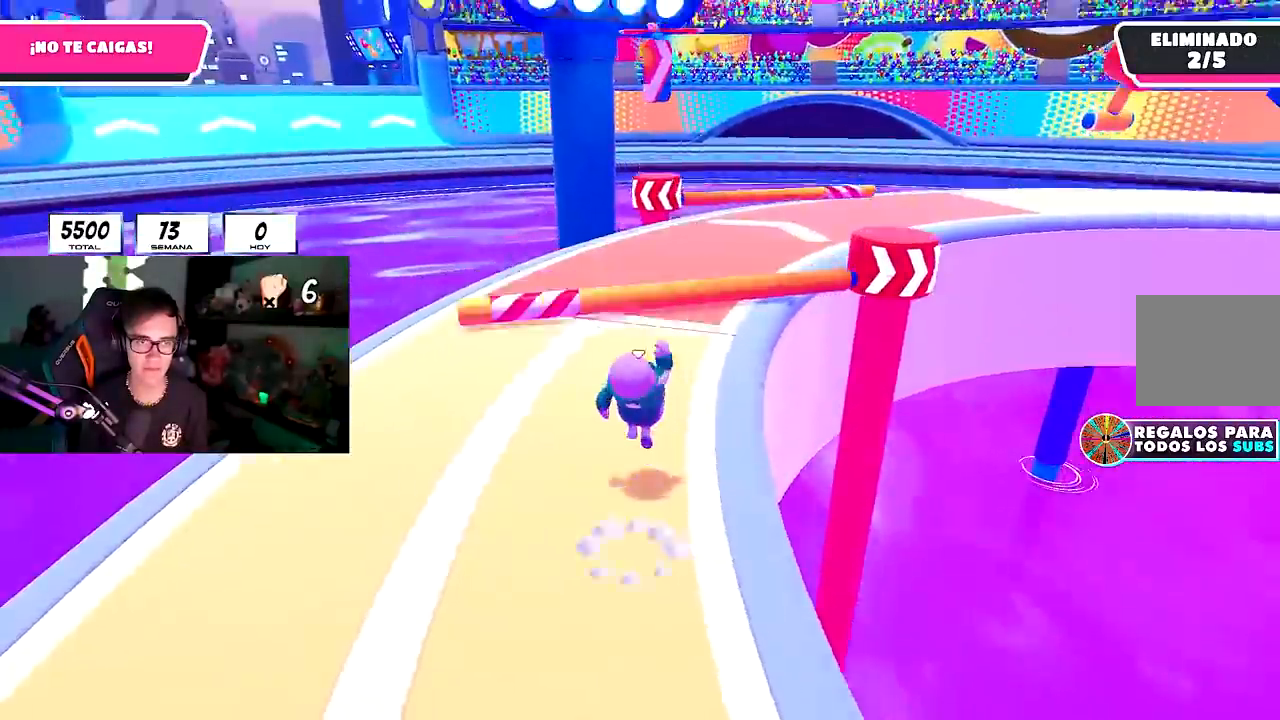
{"buttons": [], "left_stick": "up-right", "right_stick": "center", "events": [[50, "CROSS", "up"], [300, "left_stick", "up-right"]]}
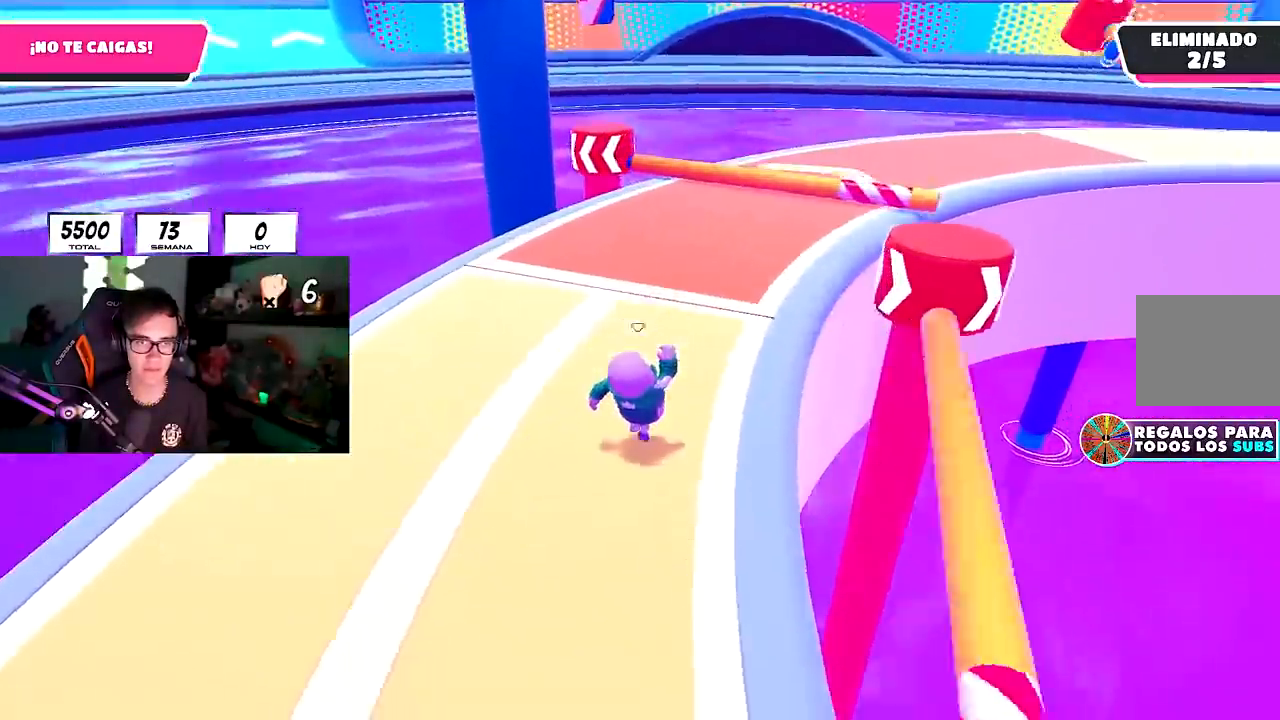
{"buttons": [], "left_stick": "up", "right_stick": "right", "events": [[67, "CROSS", "down"], [217, "CROSS", "up"], [433, "left_stick", "up"], [450, "right_stick", "right"]]}
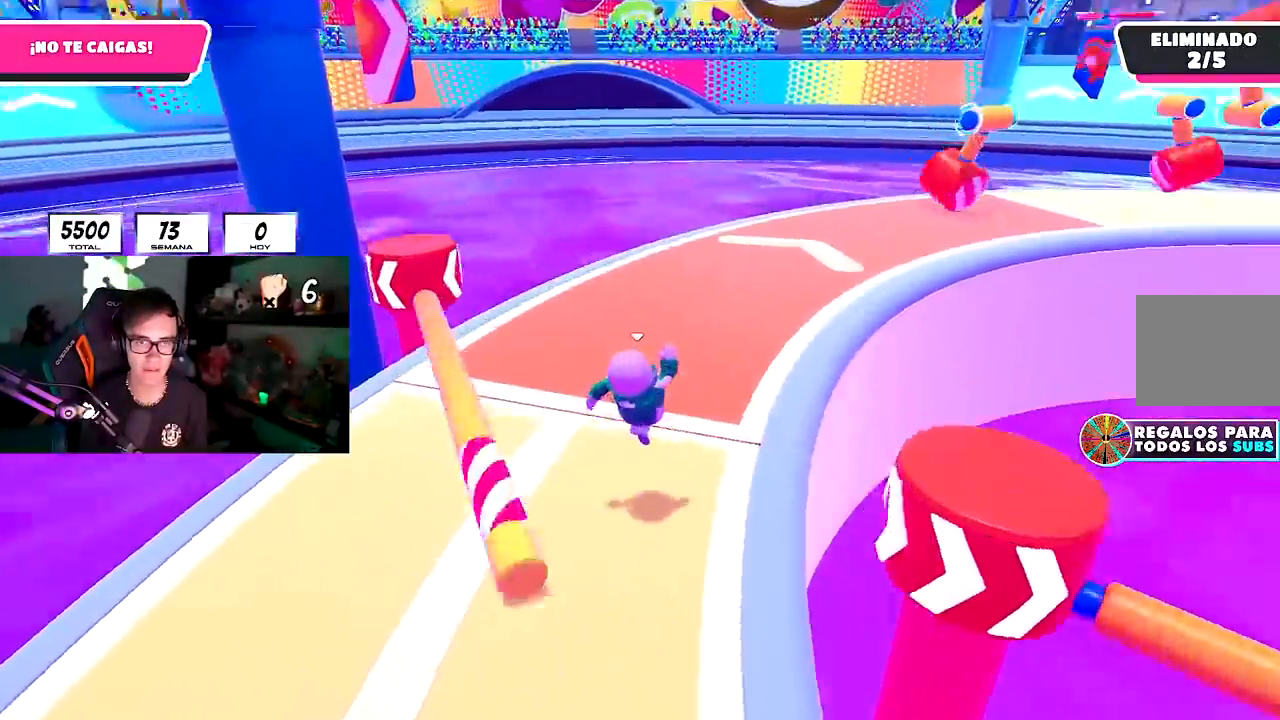
{"buttons": [], "left_stick": "up", "right_stick": "center", "events": [[150, "R1", "down"], [250, "L1", "down"], [267, "R1", "up"], [300, "L1", "up"], [300, "right_stick", "center"]]}